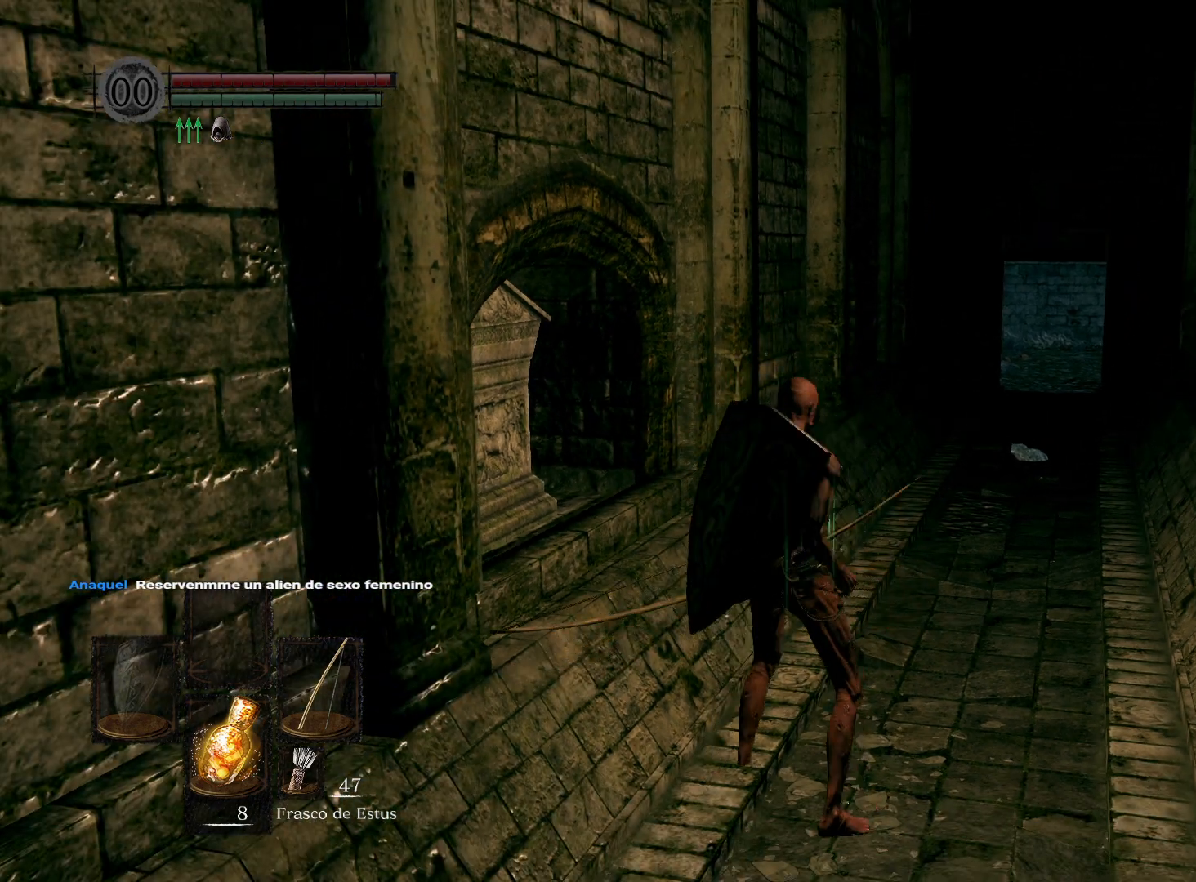
Gameplay with a controller (Xbox layout); each line is a JSON object with the inputs held at the frame after it. "events" lists button and stick changes between this image and that frame as [ms after this image, input, new state], when the widget could be followed in between.
{"buttons": [], "left_stick": "up", "right_stick": "center", "events": [[200, "left_stick", "up"]]}
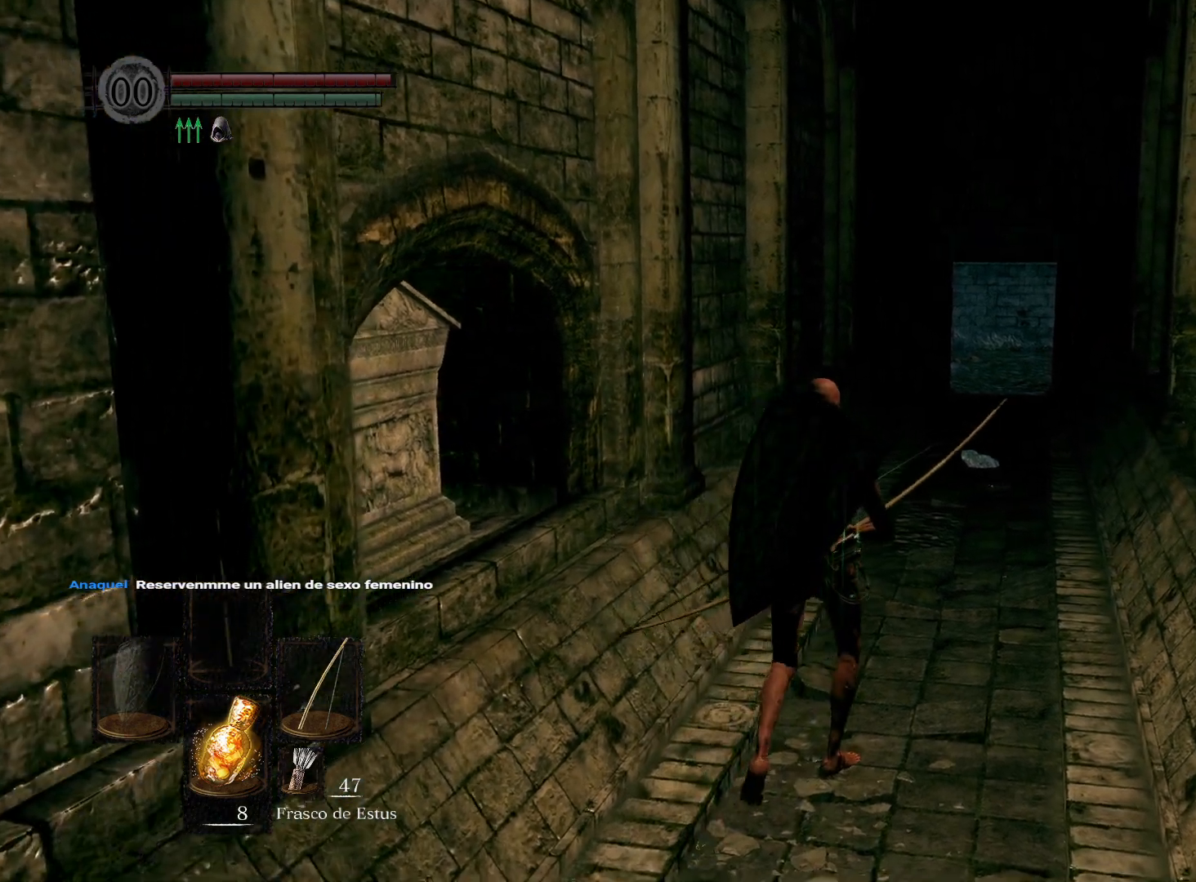
{"buttons": [], "left_stick": "up", "right_stick": "center", "events": []}
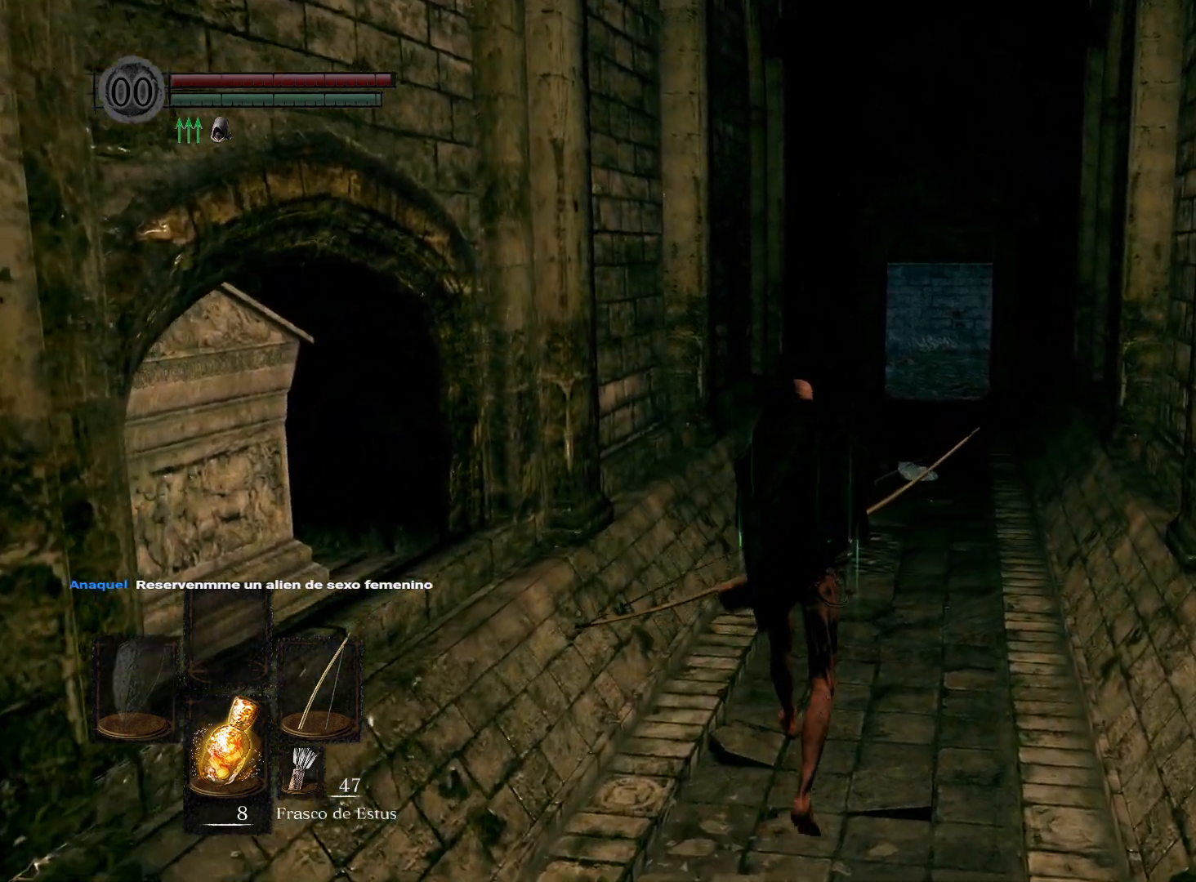
{"buttons": [], "left_stick": "up", "right_stick": "center", "events": []}
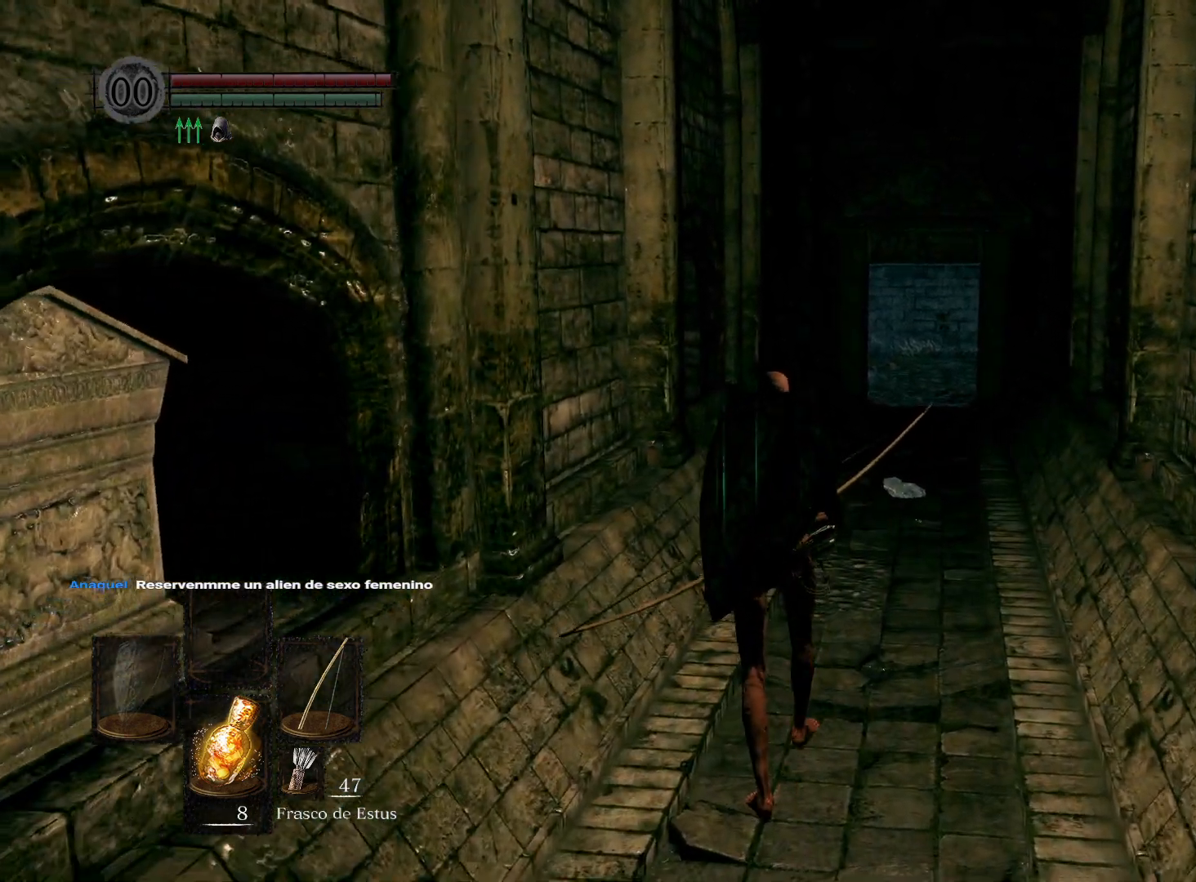
{"buttons": [], "left_stick": "up", "right_stick": "center", "events": []}
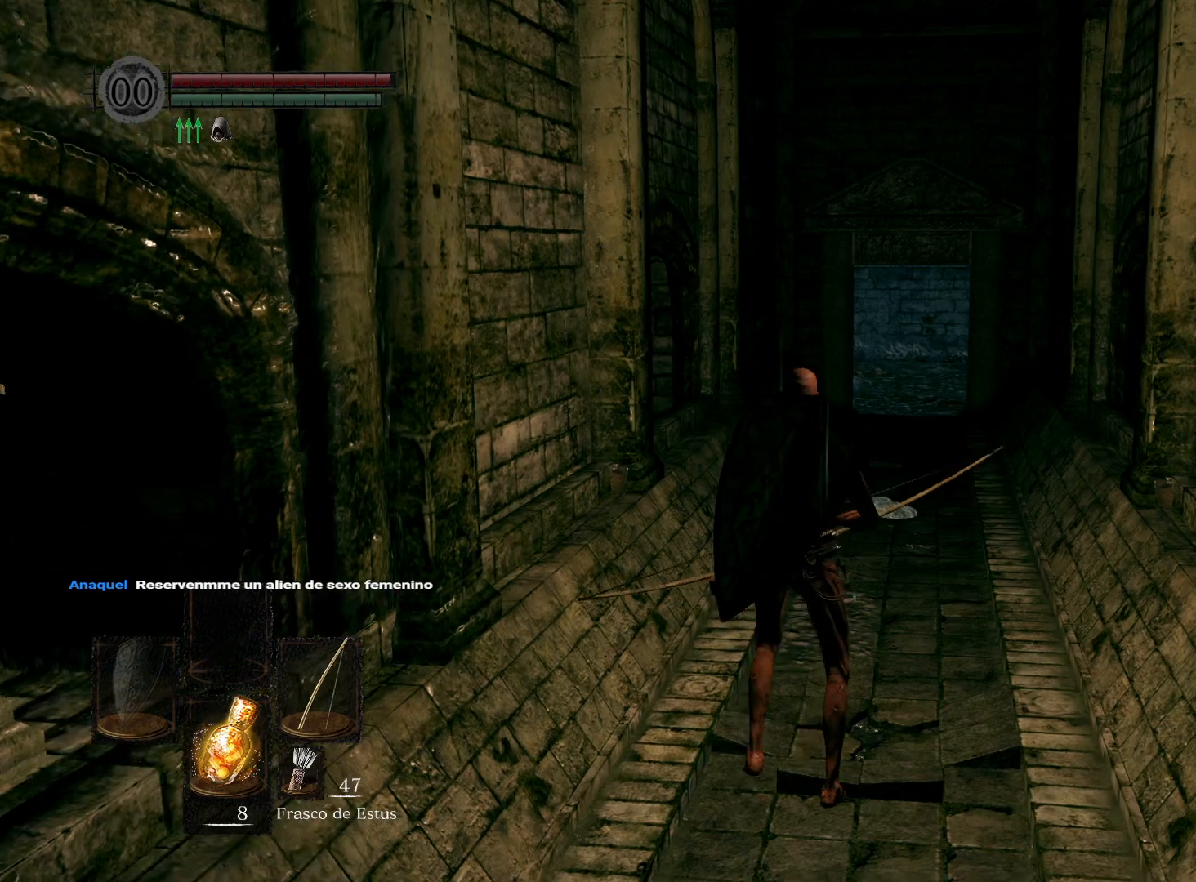
{"buttons": [], "left_stick": "up", "right_stick": "center", "events": [[217, "right_stick", "left"], [383, "right_stick", "center"]]}
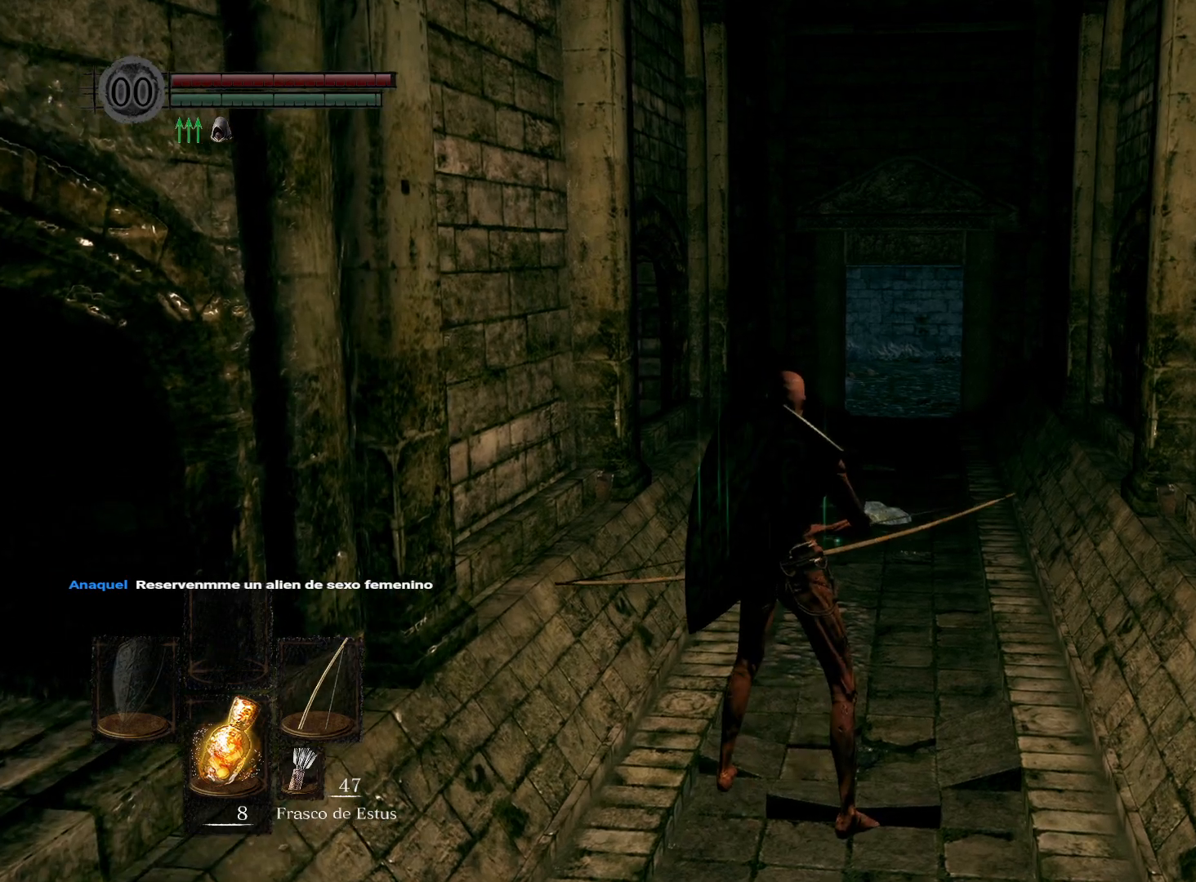
{"buttons": [], "left_stick": "up", "right_stick": "center", "events": []}
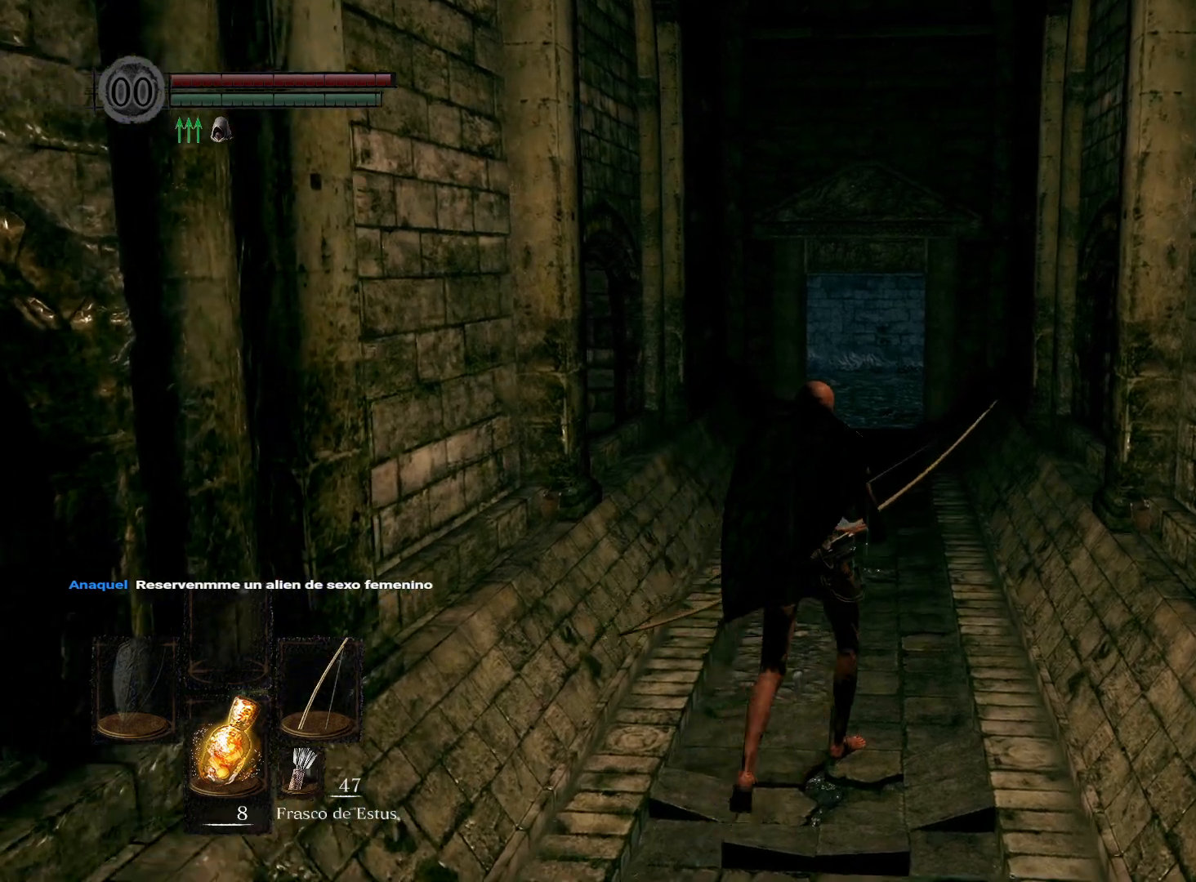
{"buttons": [], "left_stick": "up", "right_stick": "left", "events": [[100, "right_stick", "left"], [200, "right_stick", "center"], [500, "right_stick", "left"]]}
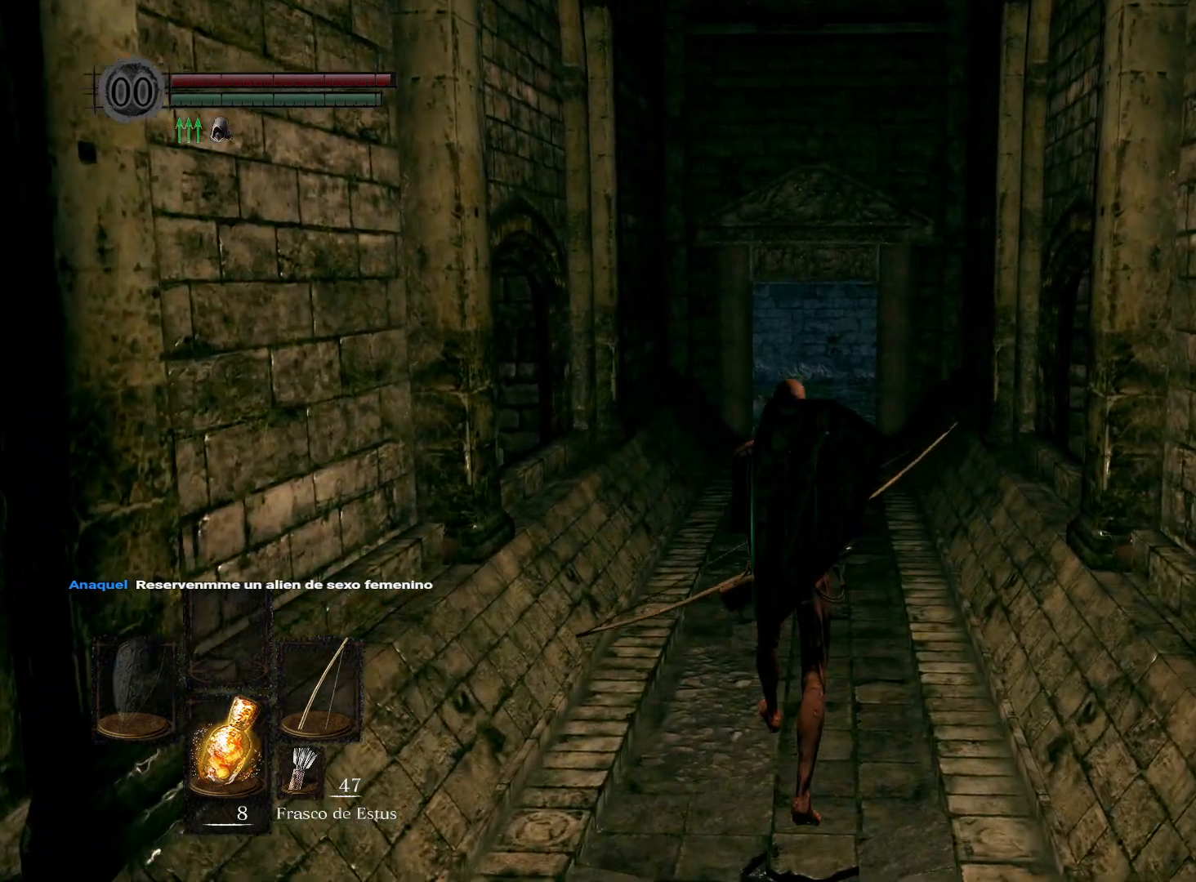
{"buttons": [], "left_stick": "up", "right_stick": "center", "events": [[233, "right_stick", "center"]]}
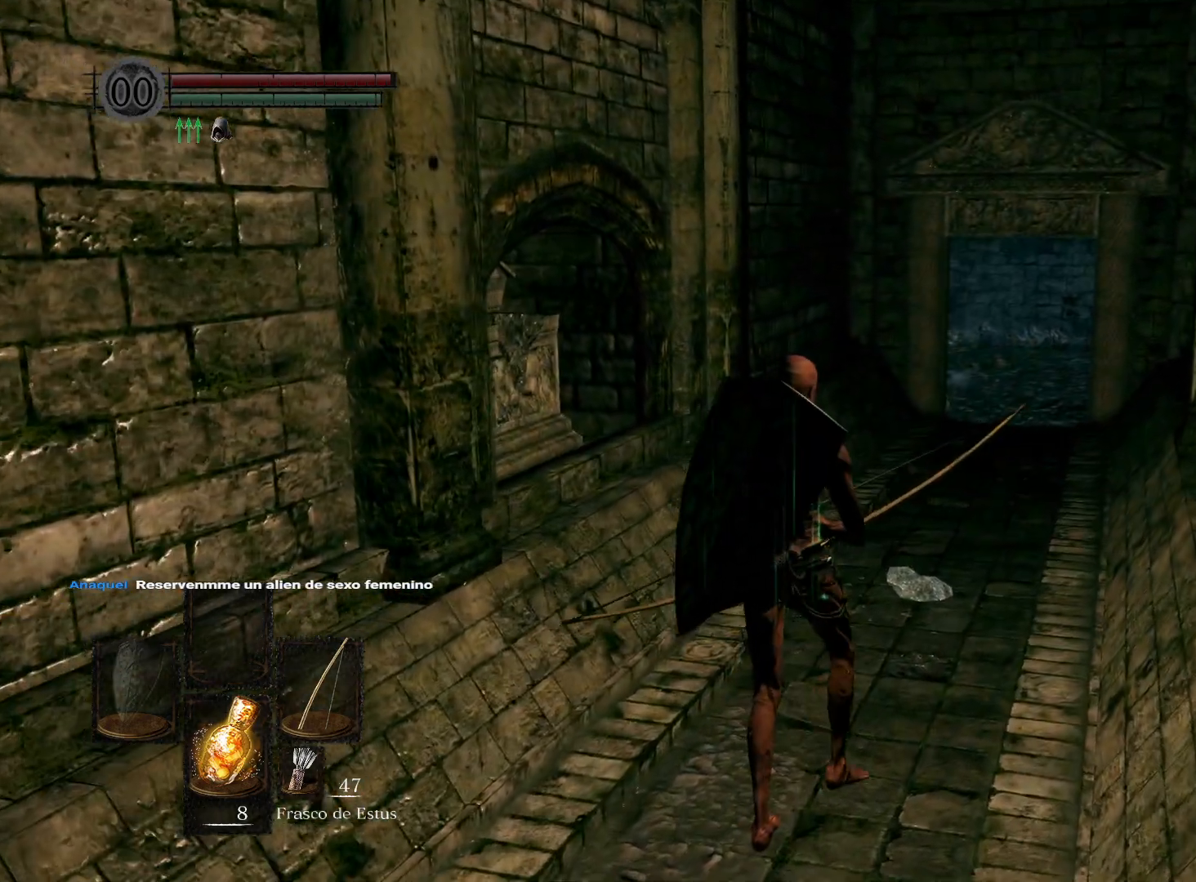
{"buttons": [], "left_stick": "up", "right_stick": "center", "events": []}
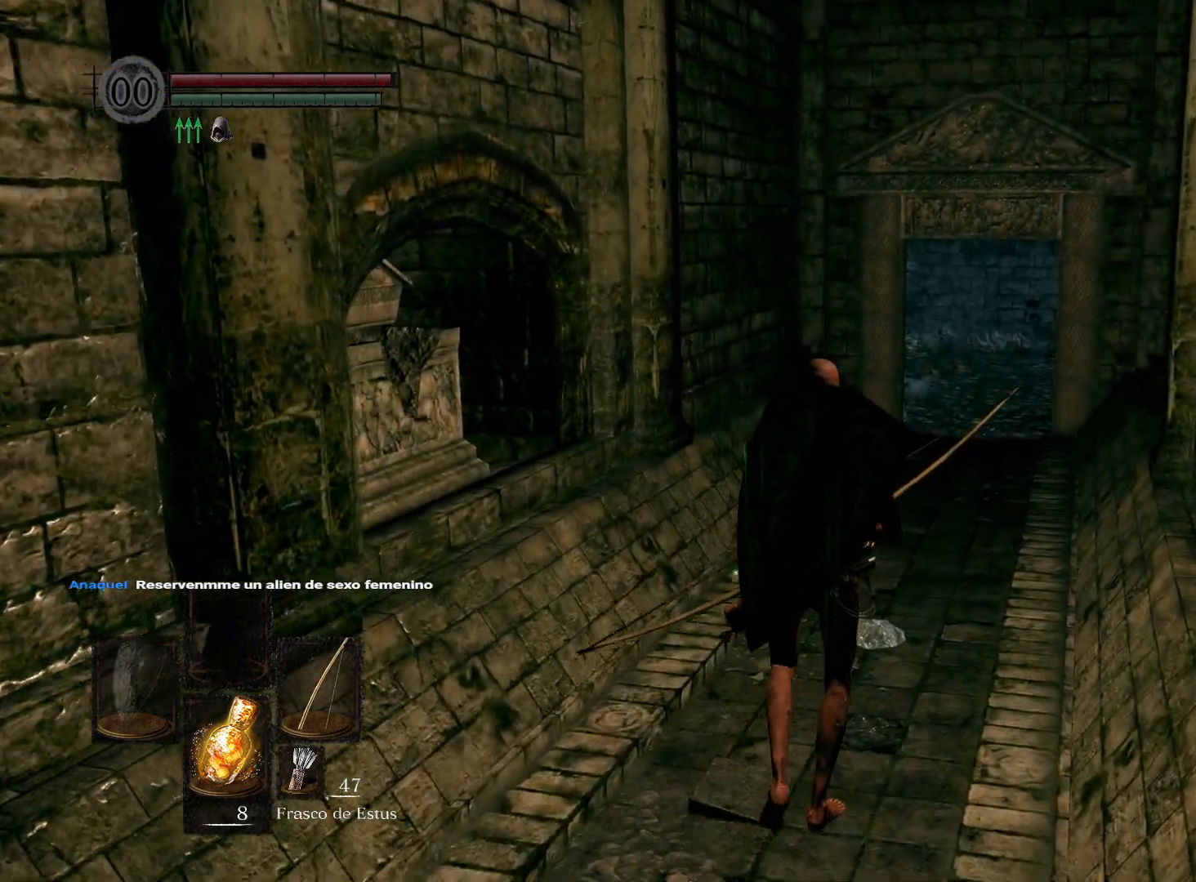
{"buttons": [], "left_stick": "up", "right_stick": "center", "events": [[267, "right_stick", "left"], [467, "right_stick", "center"]]}
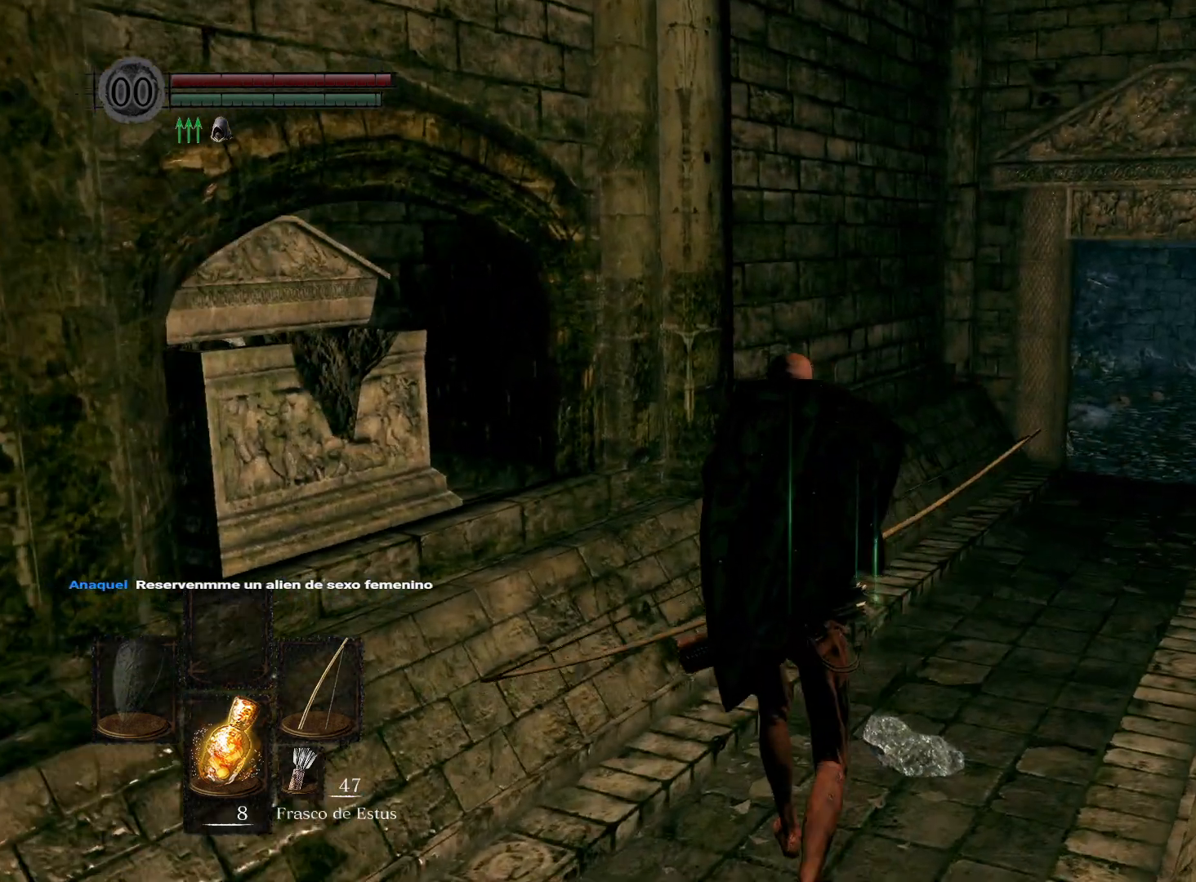
{"buttons": [], "left_stick": "up", "right_stick": "left", "events": [[300, "right_stick", "left"]]}
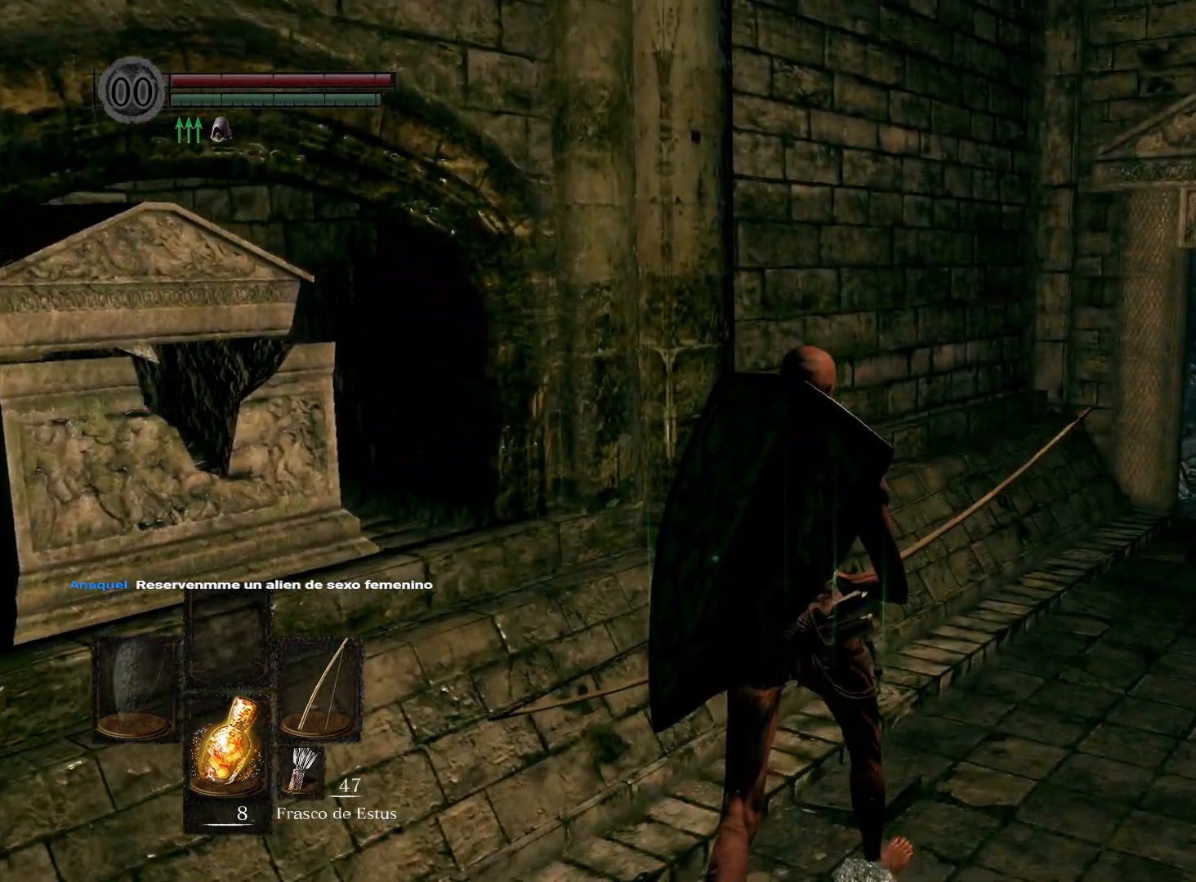
{"buttons": [], "left_stick": "up", "right_stick": "left", "events": [[33, "right_stick", "center"], [383, "right_stick", "left"]]}
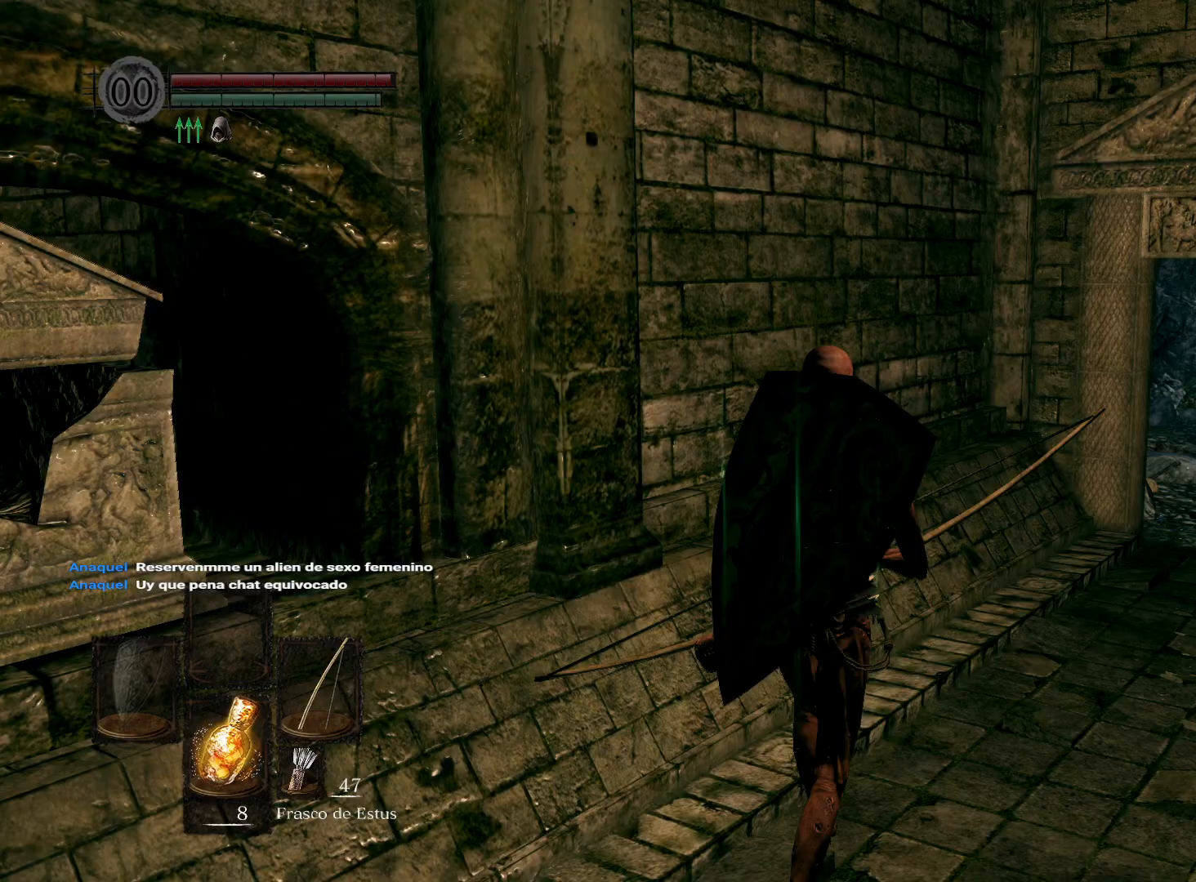
{"buttons": [], "left_stick": "up-right", "right_stick": "left", "events": [[17, "right_stick", "center"], [333, "right_stick", "left"], [433, "left_stick", "up-right"]]}
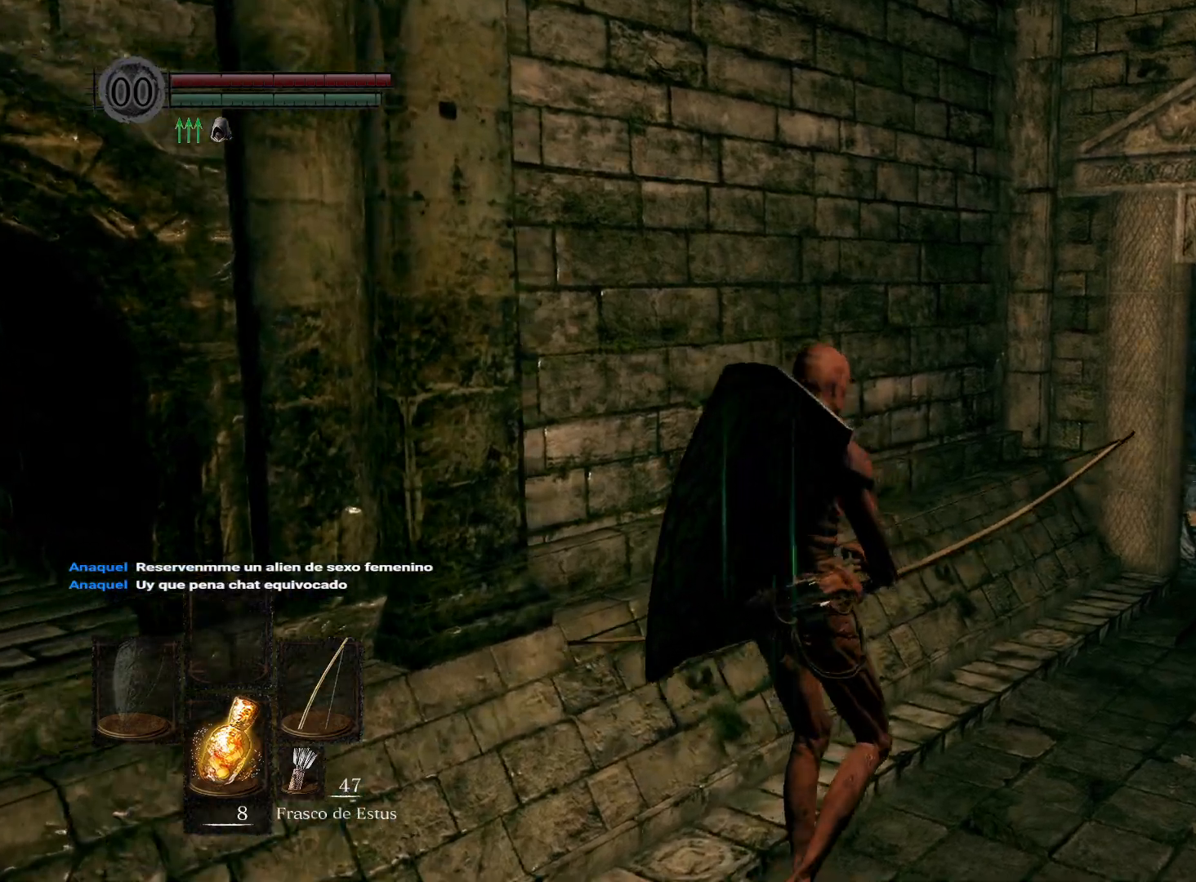
{"buttons": [], "left_stick": "up-right", "right_stick": "center", "events": [[67, "right_stick", "center"], [200, "right_stick", "left"], [483, "right_stick", "center"]]}
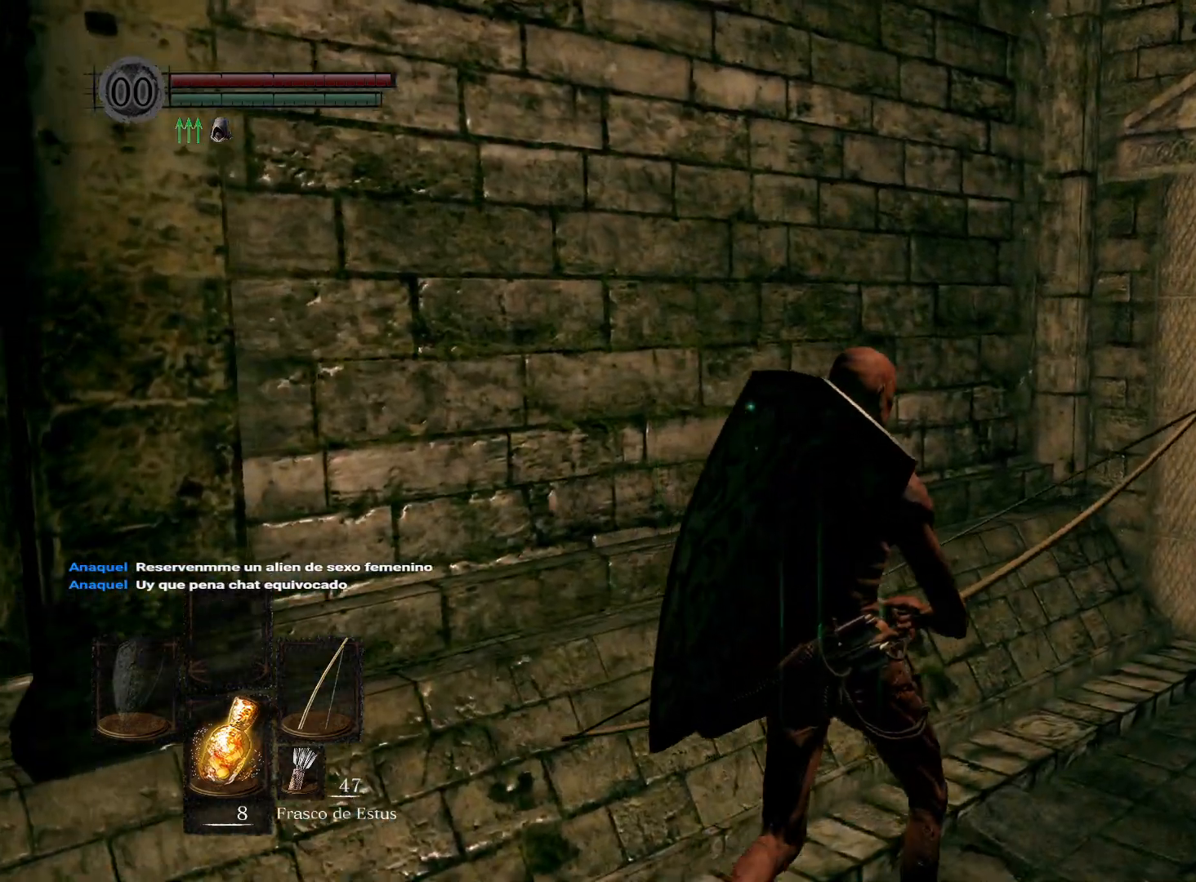
{"buttons": [], "left_stick": "up-right", "right_stick": "left", "events": [[150, "right_stick", "left"]]}
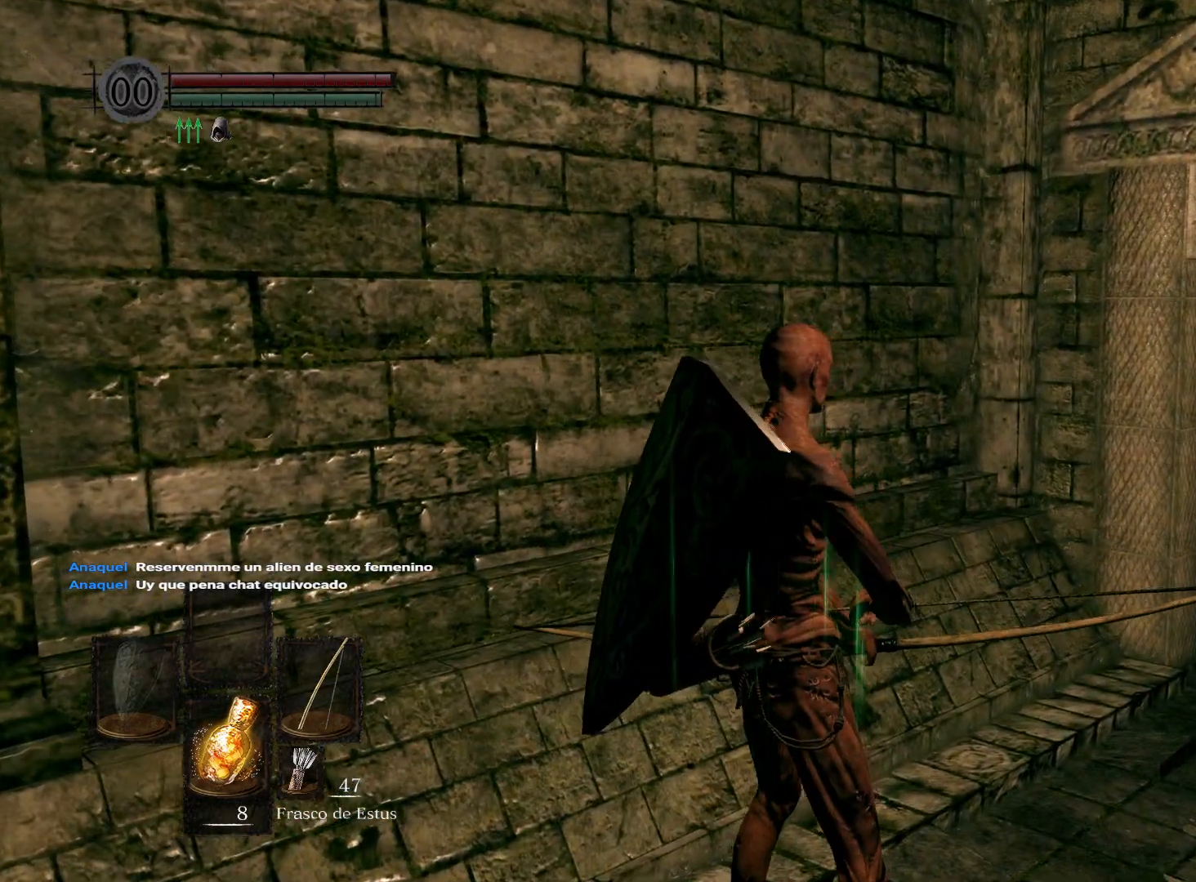
{"buttons": [], "left_stick": "up-right", "right_stick": "center", "events": [[200, "right_stick", "center"]]}
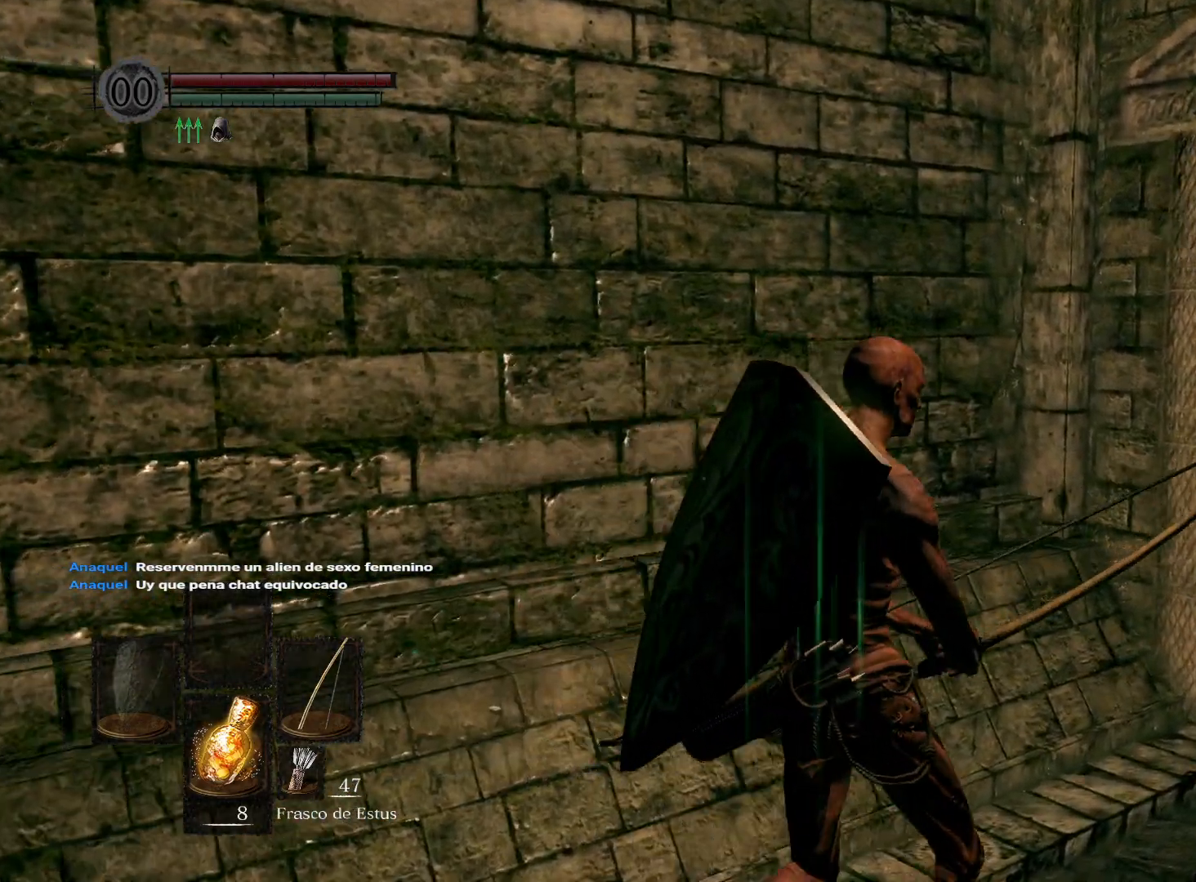
{"buttons": [], "left_stick": "up-right", "right_stick": "center", "events": [[83, "right_stick", "left"], [200, "right_stick", "up-left"], [383, "right_stick", "center"]]}
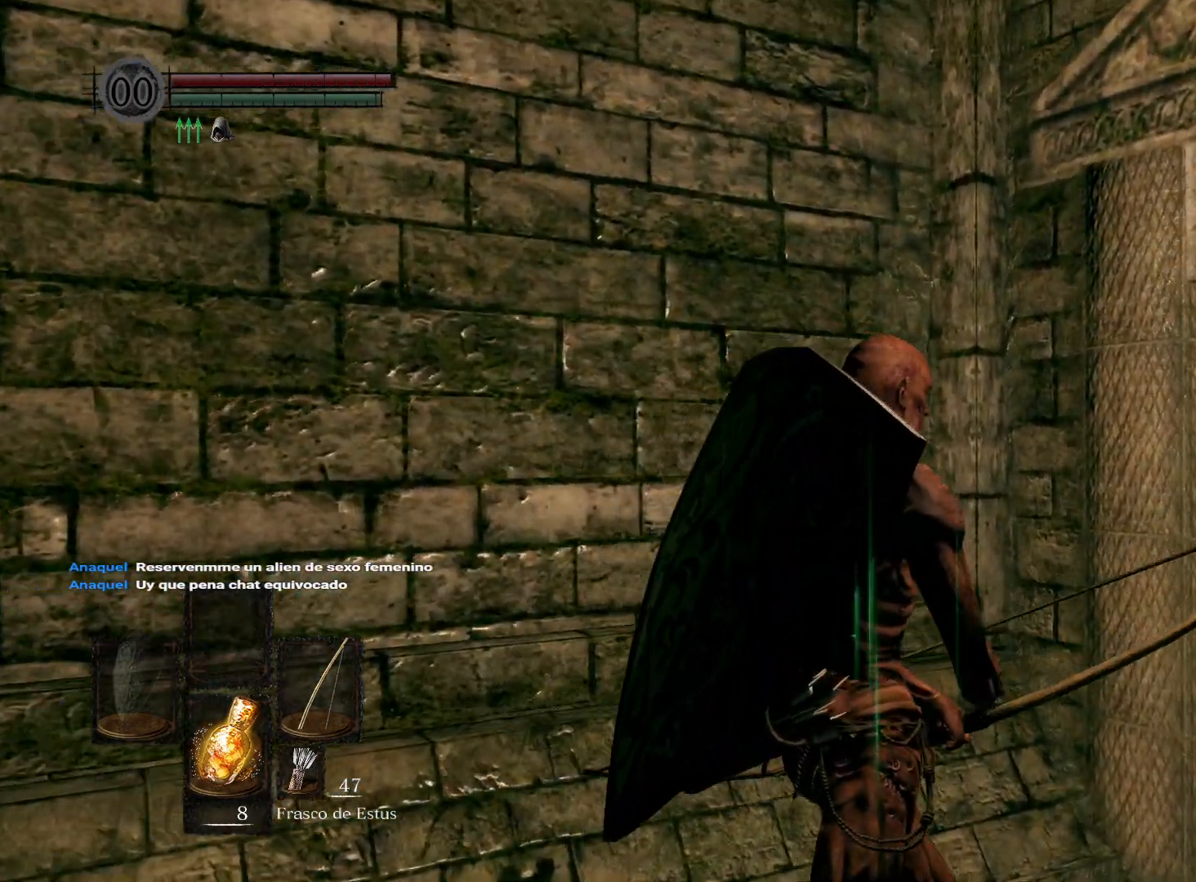
{"buttons": [], "left_stick": "center", "right_stick": "up", "events": [[383, "left_stick", "center"], [500, "right_stick", "up"]]}
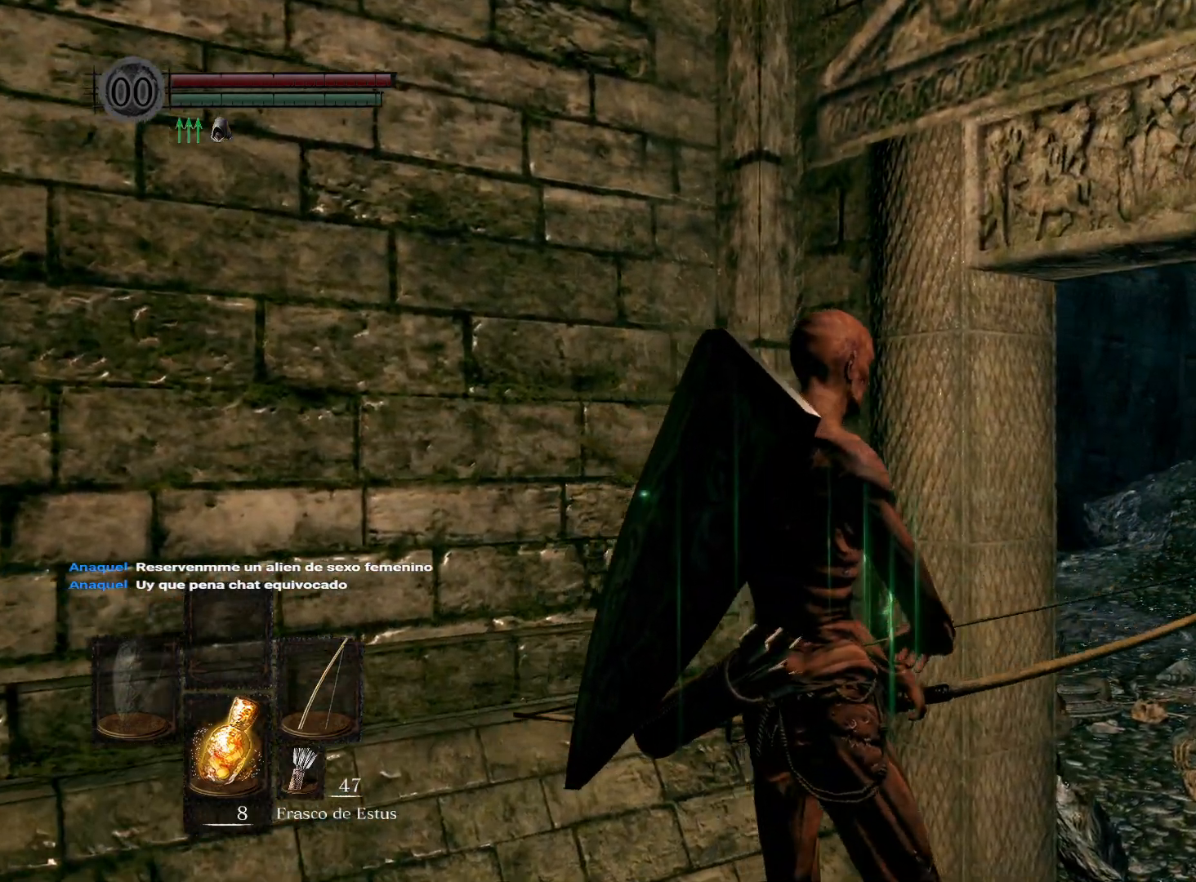
{"buttons": [], "left_stick": "center", "right_stick": "center", "events": [[200, "right_stick", "center"]]}
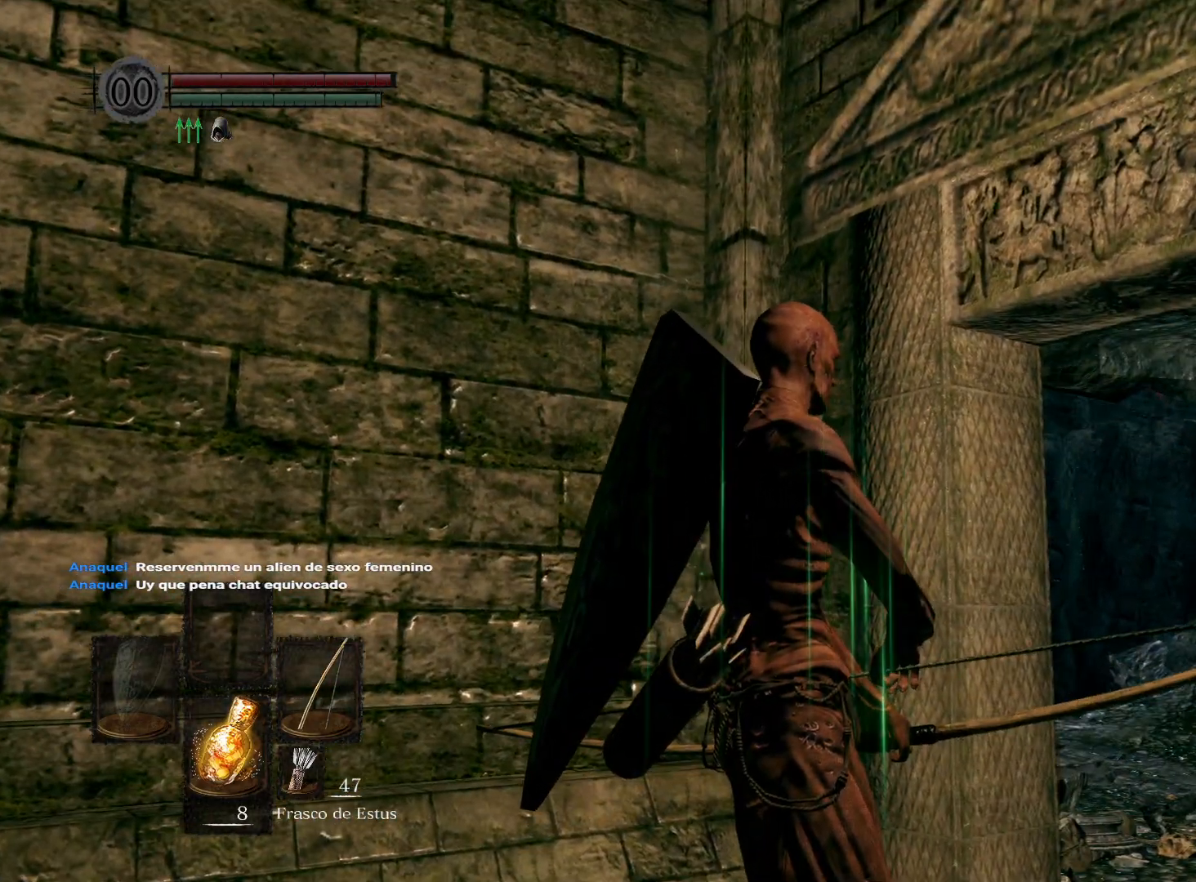
{"buttons": [], "left_stick": "center", "right_stick": "center", "events": [[283, "left_stick", "up-right"], [483, "left_stick", "center"]]}
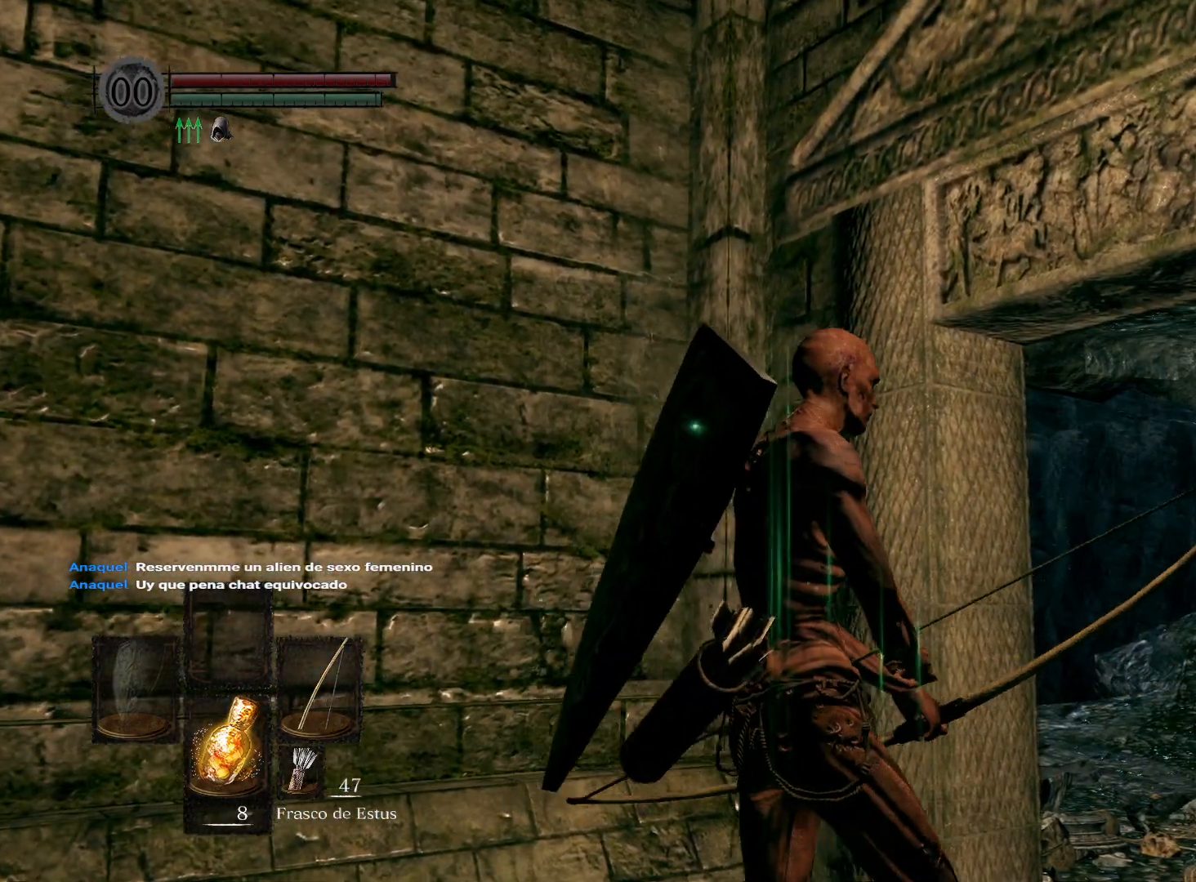
{"buttons": [], "left_stick": "up", "right_stick": "center", "events": [[217, "right_stick", "down-left"], [233, "left_stick", "up-right"], [400, "left_stick", "center"], [417, "right_stick", "center"], [500, "left_stick", "up"]]}
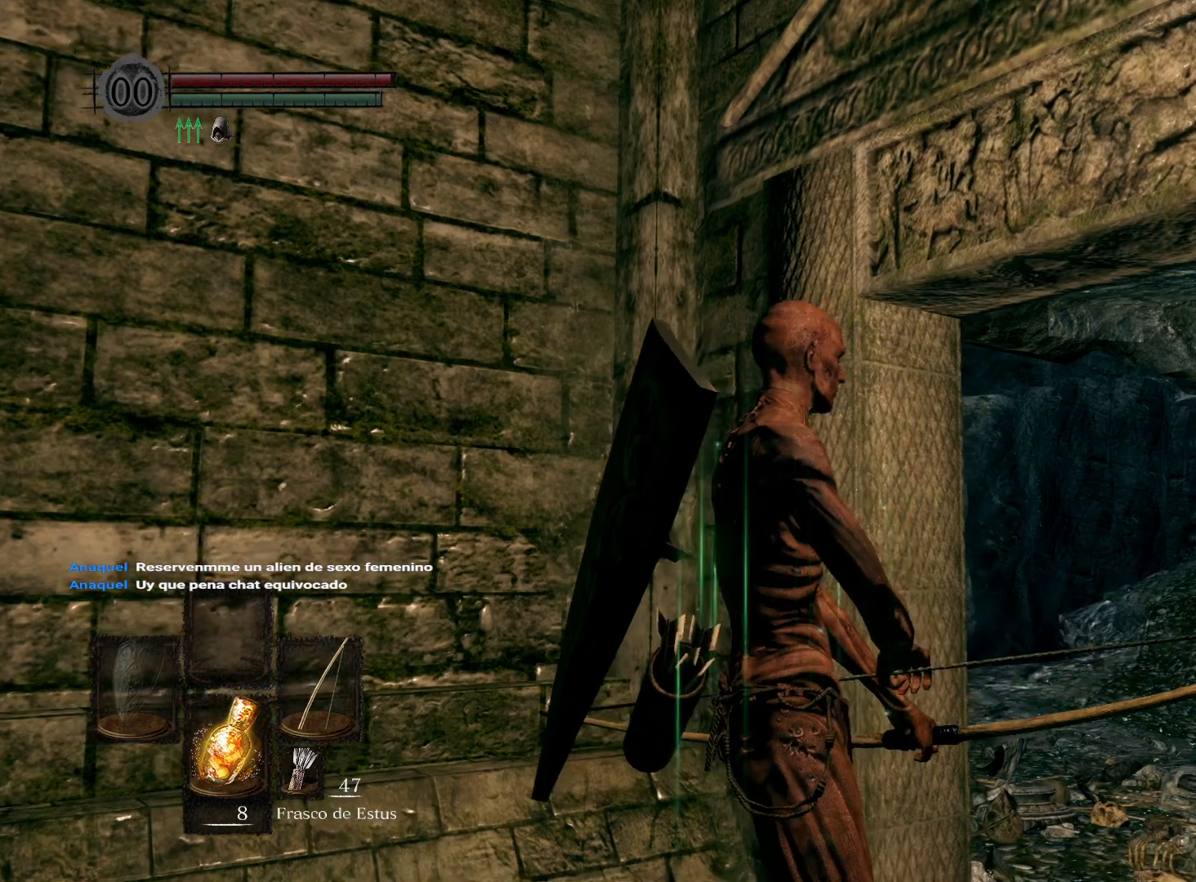
{"buttons": [], "left_stick": "center", "right_stick": "center", "events": [[167, "left_stick", "center"], [267, "left_stick", "up"], [467, "left_stick", "center"]]}
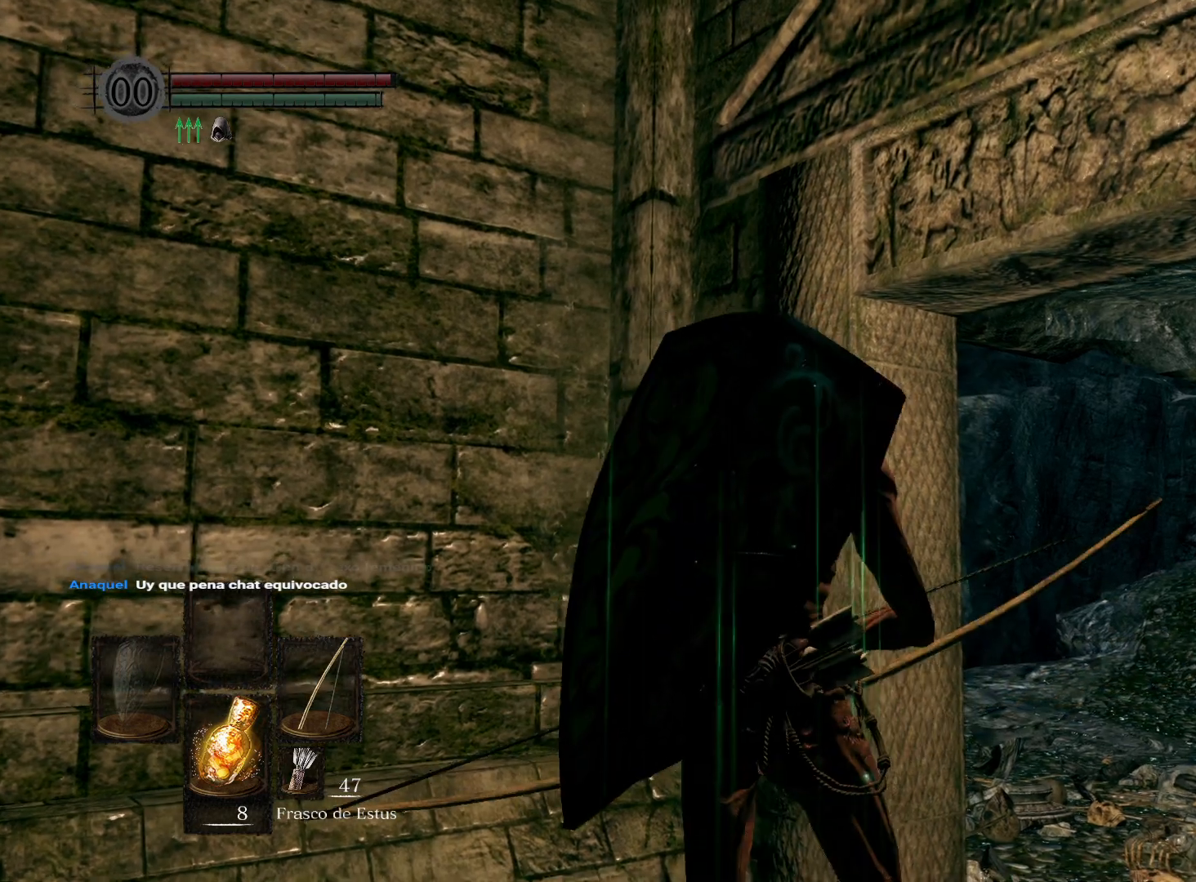
{"buttons": [], "left_stick": "center", "right_stick": "center", "events": [[67, "left_stick", "up"], [200, "left_stick", "center"]]}
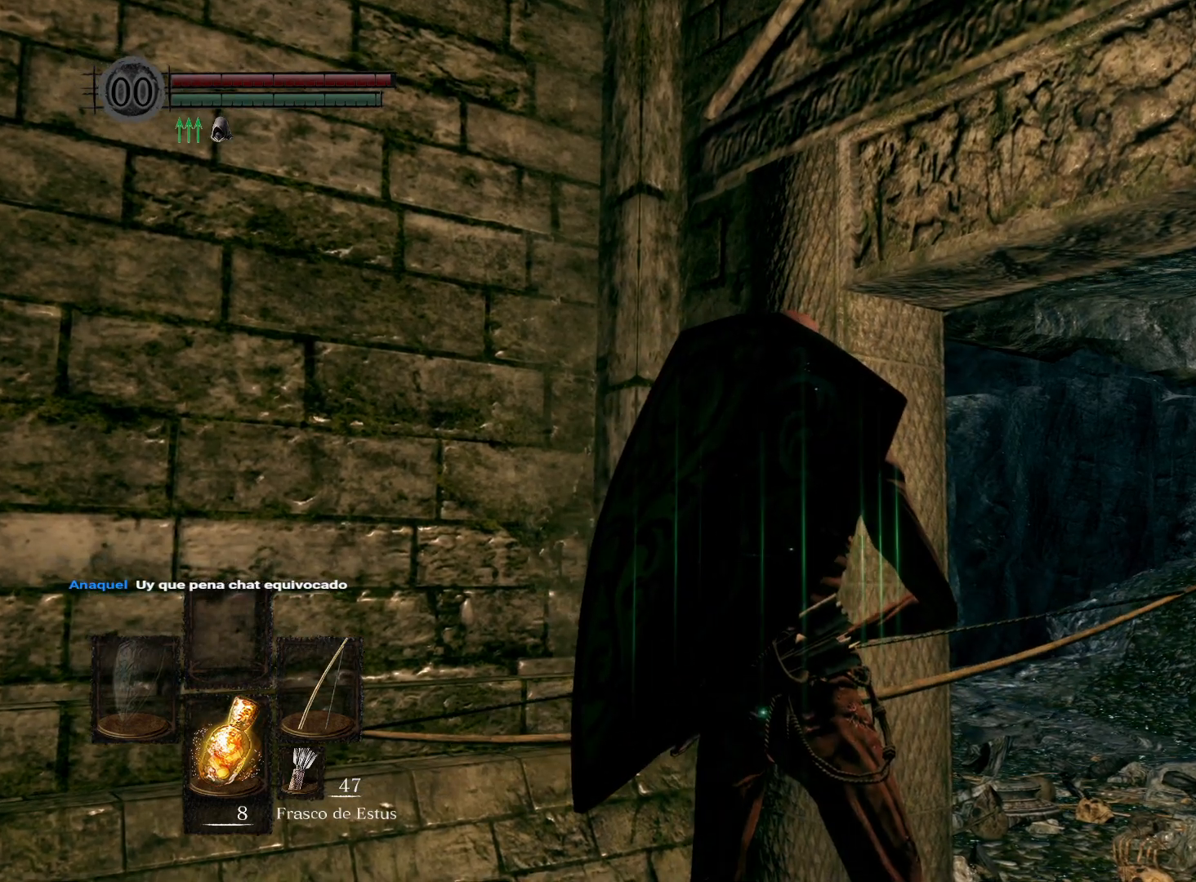
{"buttons": [], "left_stick": "center", "right_stick": "center", "events": [[67, "right_stick", "down"], [233, "right_stick", "center"]]}
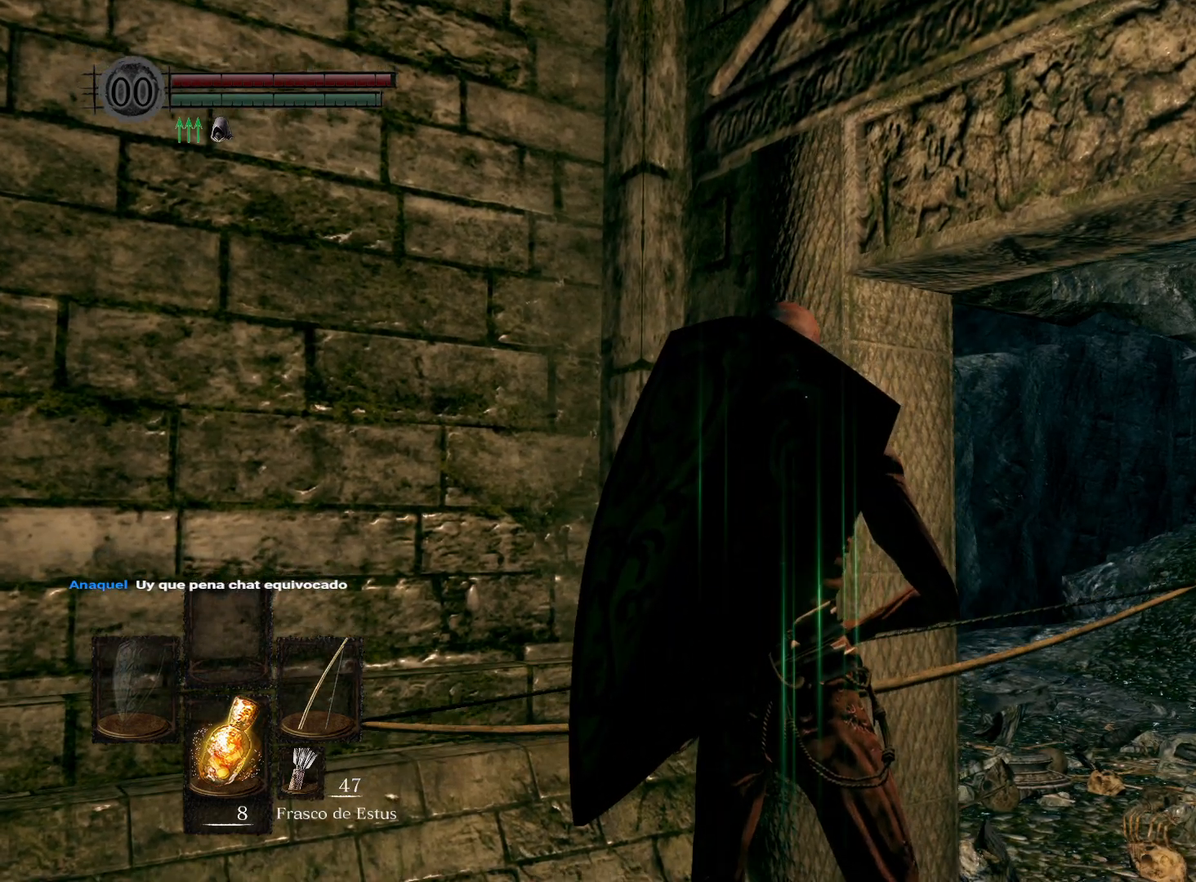
{"buttons": [], "left_stick": "center", "right_stick": "center", "events": []}
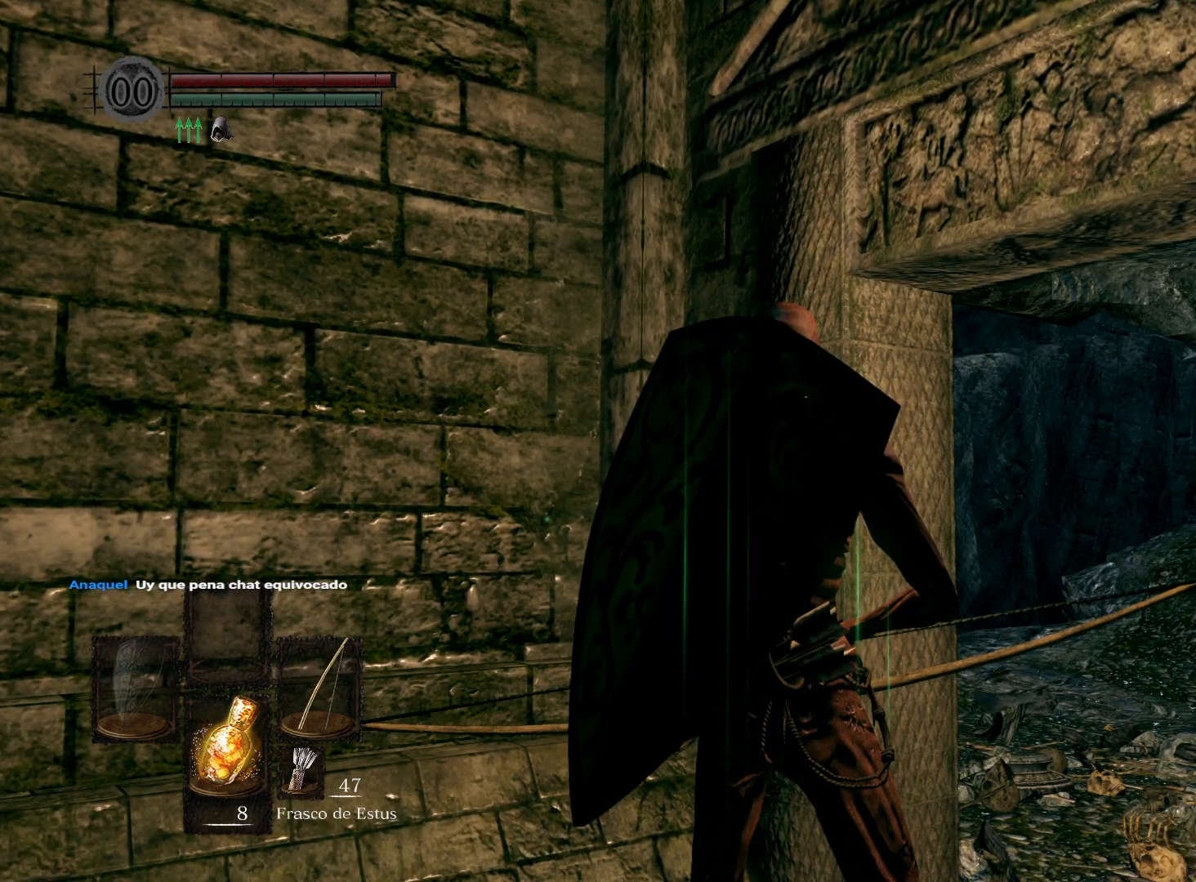
{"buttons": [], "left_stick": "center", "right_stick": "center", "events": [[350, "DPAD_RIGHT", "down"], [500, "DPAD_RIGHT", "up"]]}
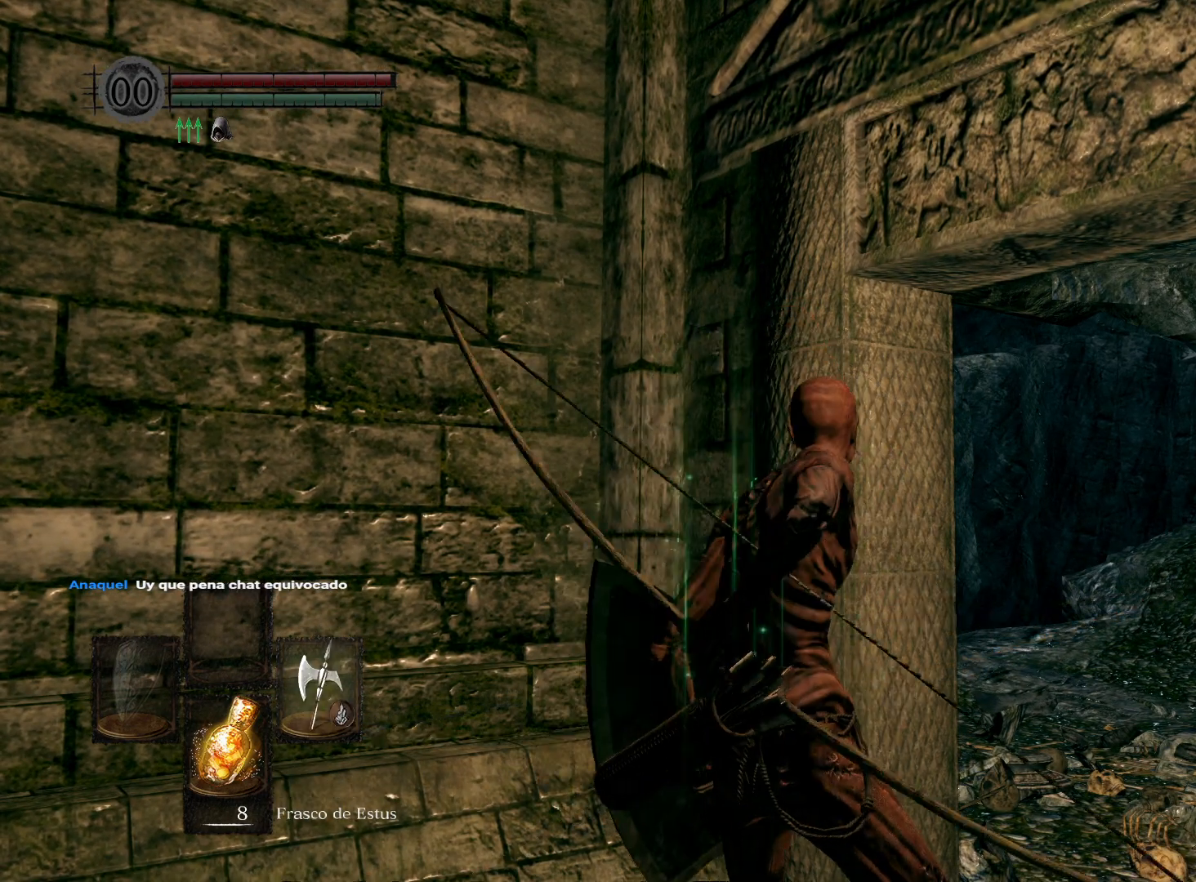
{"buttons": [], "left_stick": "center", "right_stick": "center", "events": [[417, "Y", "down"], [483, "Y", "up"]]}